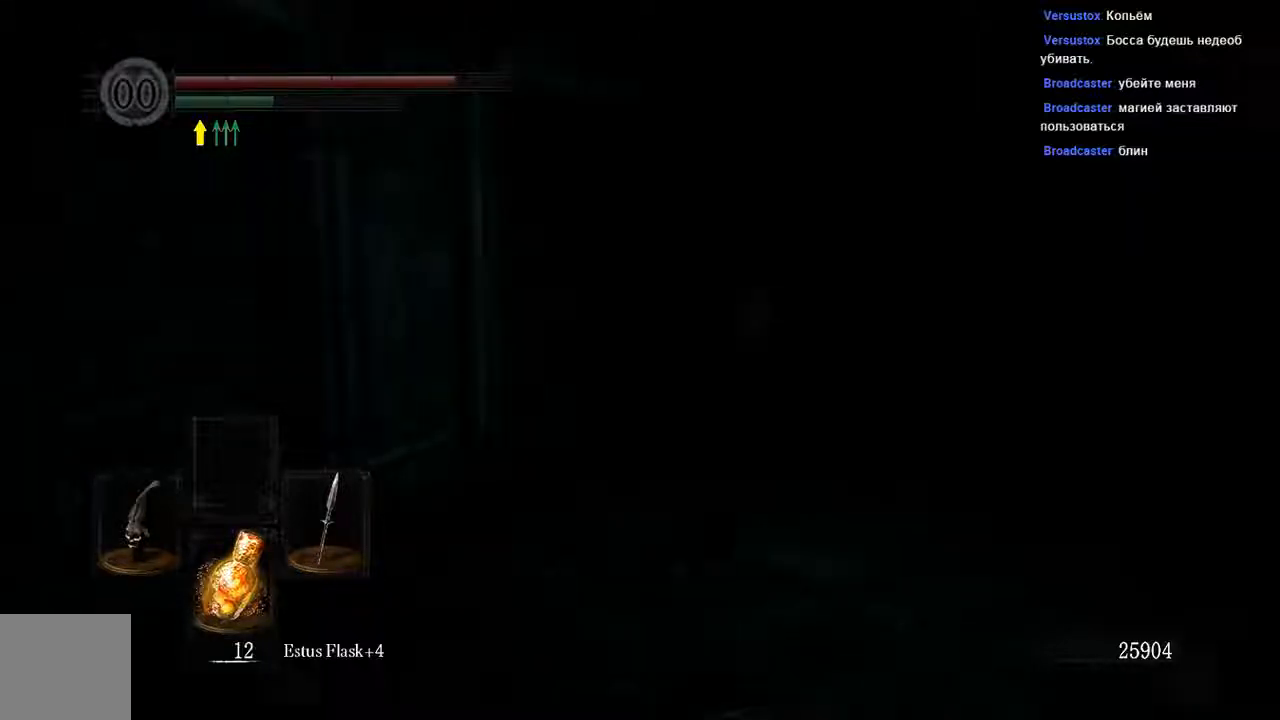
Gameplay with a controller (Xbox layout); each line is a JSON object with the inputs held at the frame after it. "events" lists button and stick changes between this image and that frame as [ms after this image, input, new state], when the widget could be followed in between. Not read: L3.
{"buttons": ["B"], "left_stick": "up", "right_stick": "center", "events": []}
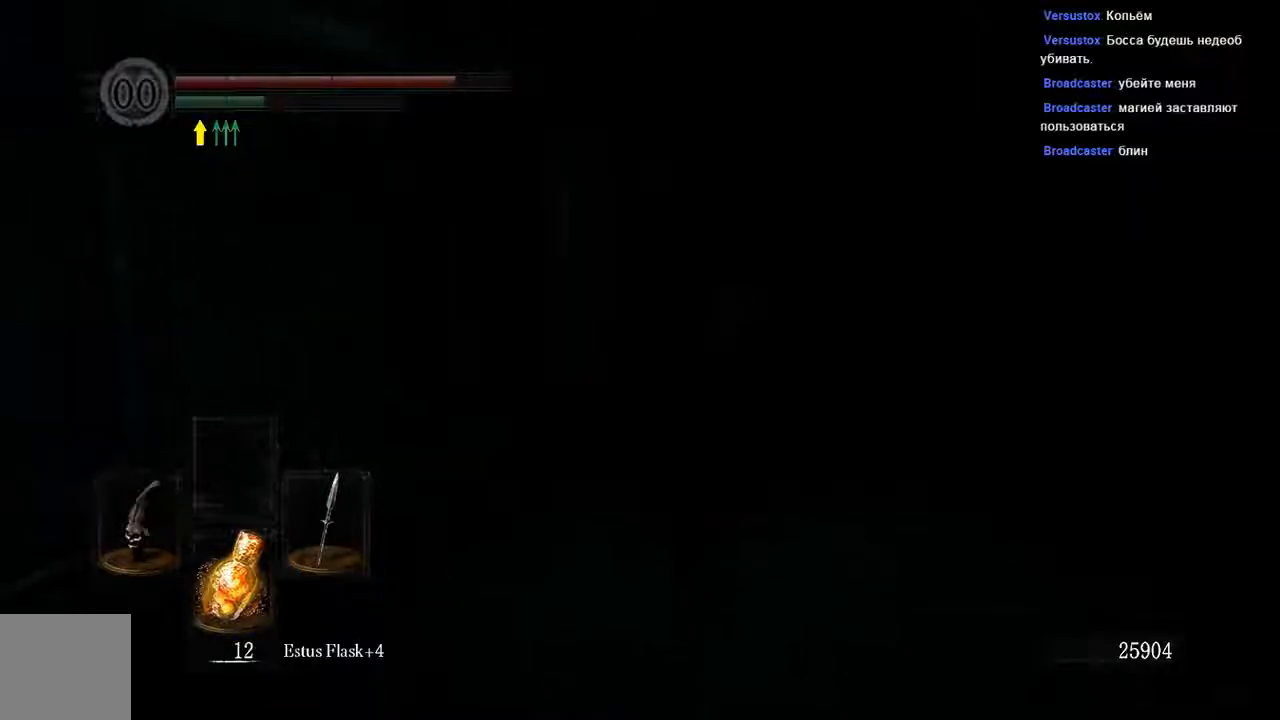
{"buttons": ["B"], "left_stick": "up", "right_stick": "center", "events": []}
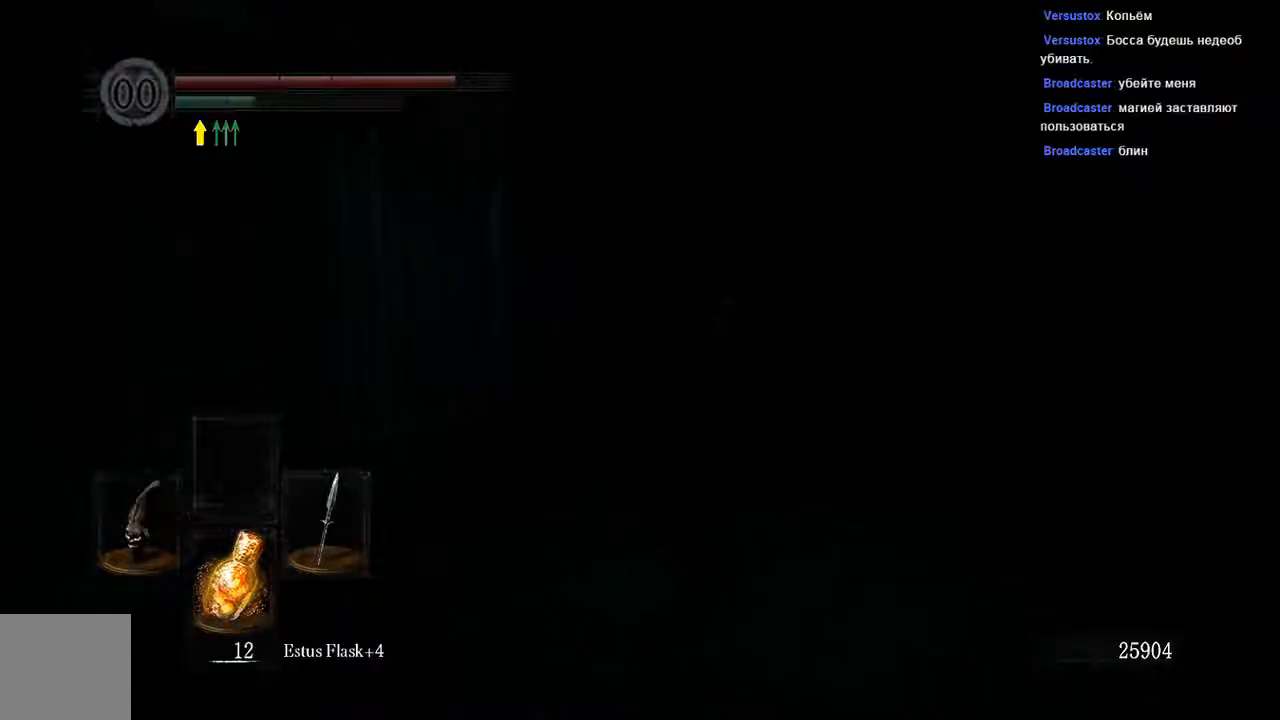
{"buttons": ["B"], "left_stick": "up", "right_stick": "center", "events": []}
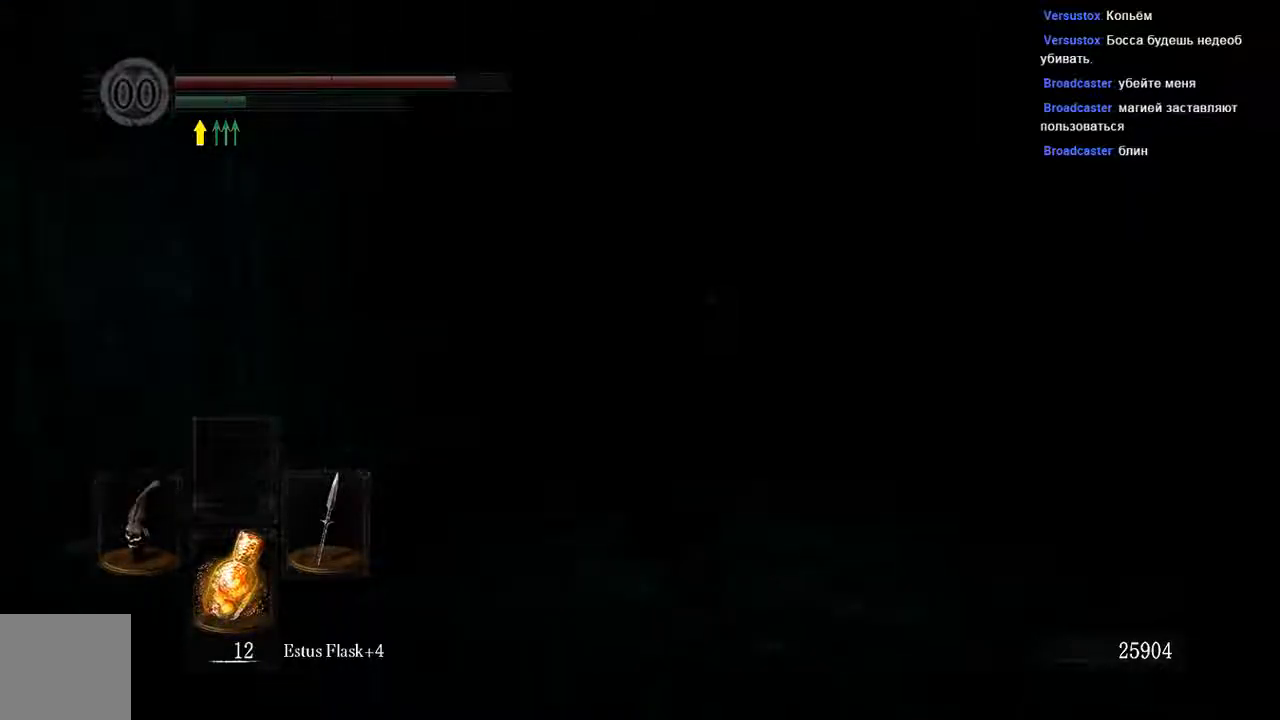
{"buttons": ["B"], "left_stick": "up", "right_stick": "center", "events": []}
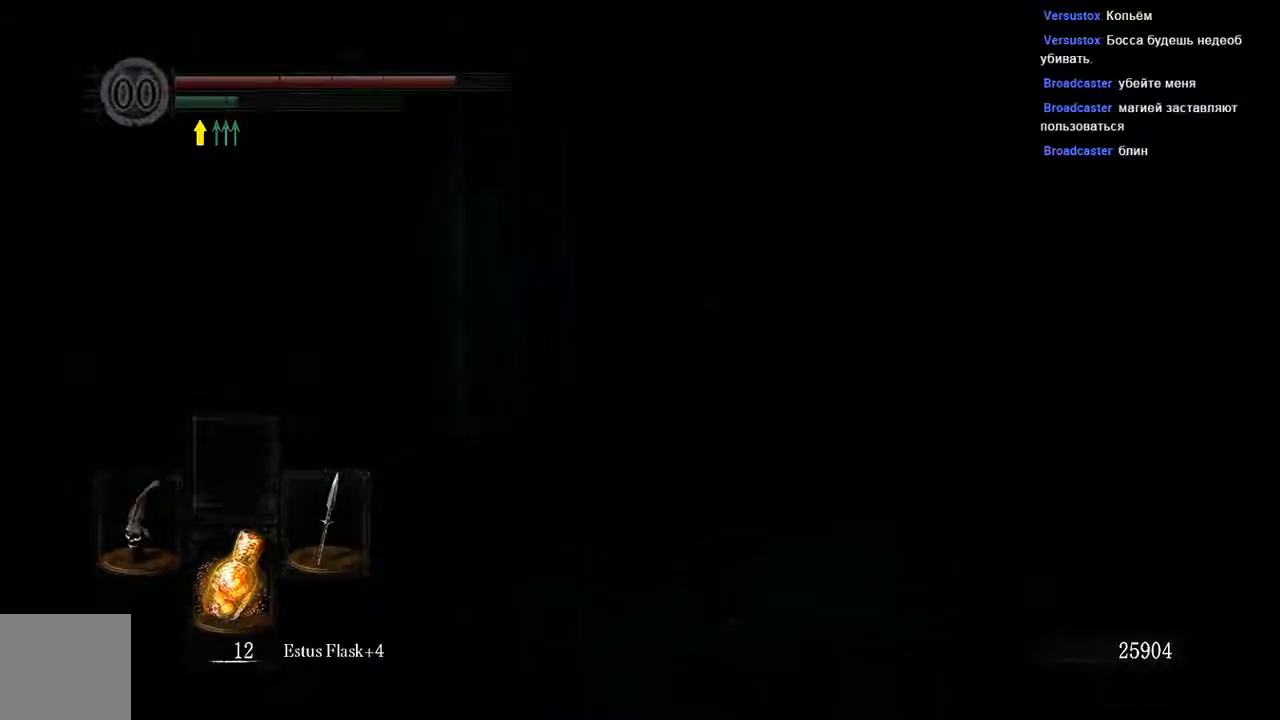
{"buttons": ["B"], "left_stick": "up", "right_stick": "center", "events": []}
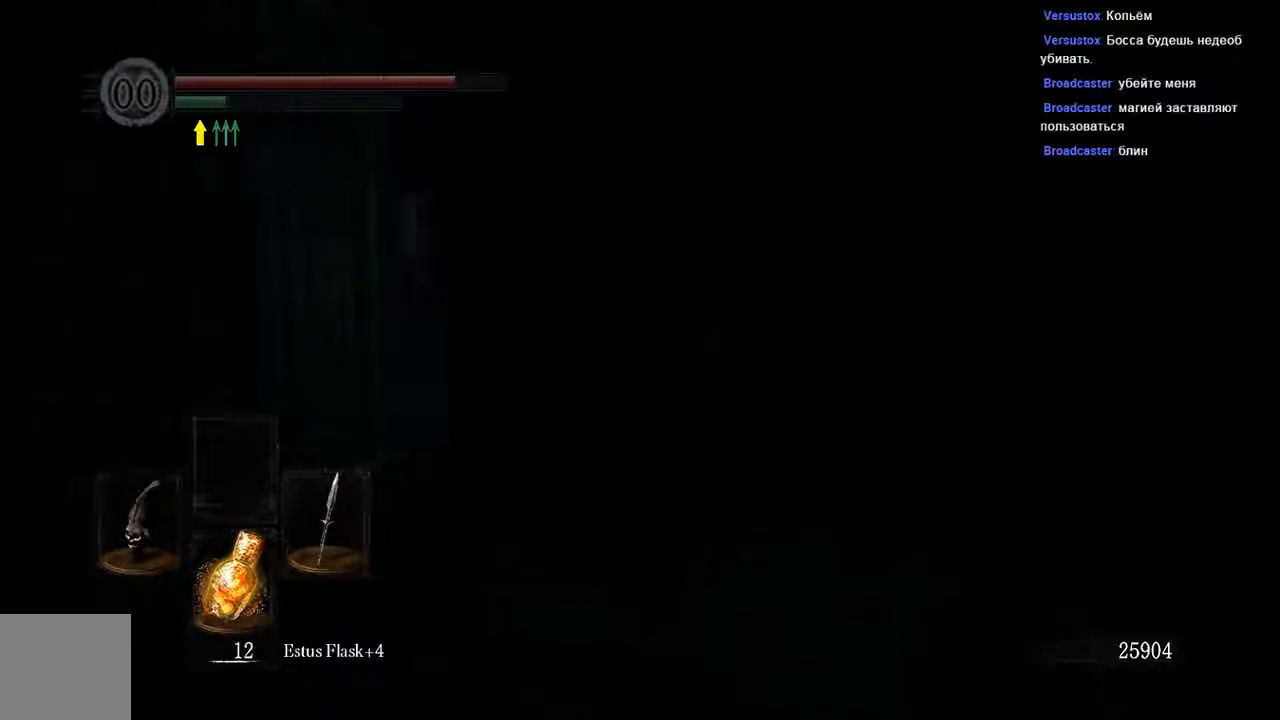
{"buttons": ["B"], "left_stick": "up", "right_stick": "center", "events": []}
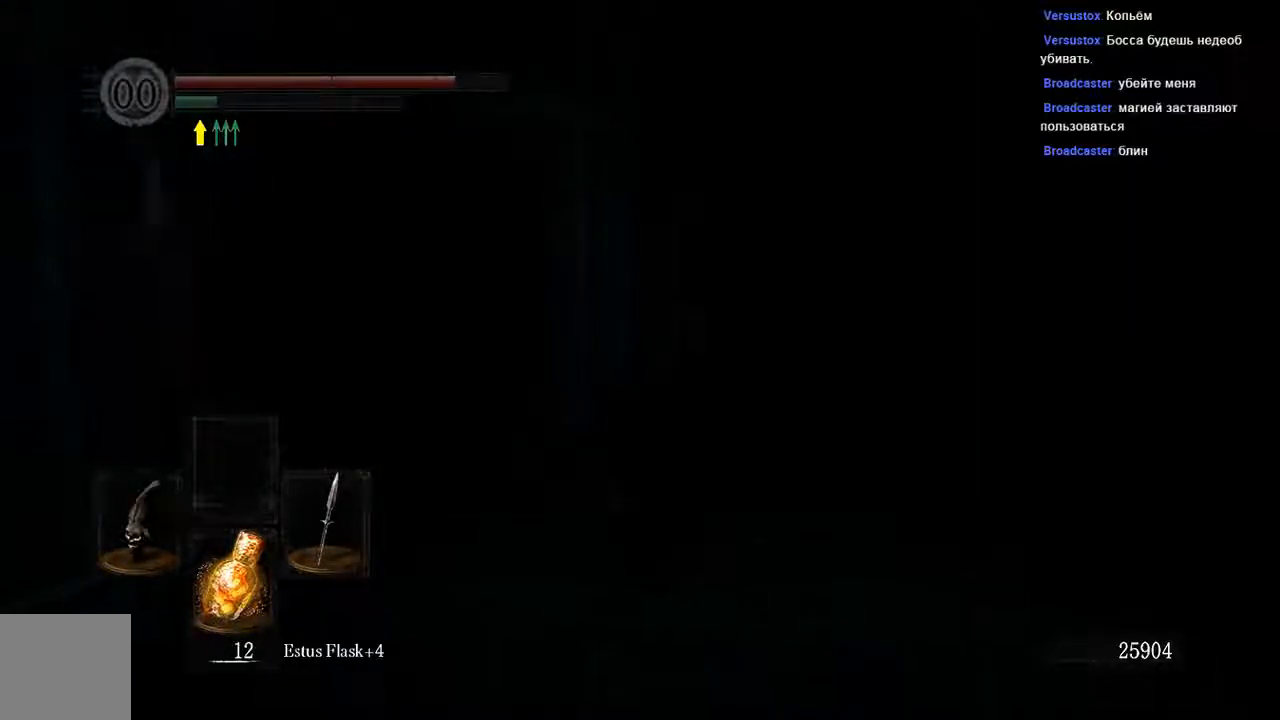
{"buttons": ["B"], "left_stick": "up-left", "right_stick": "center", "events": [[200, "right_stick", "left"], [233, "left_stick", "up-left"], [433, "right_stick", "center"]]}
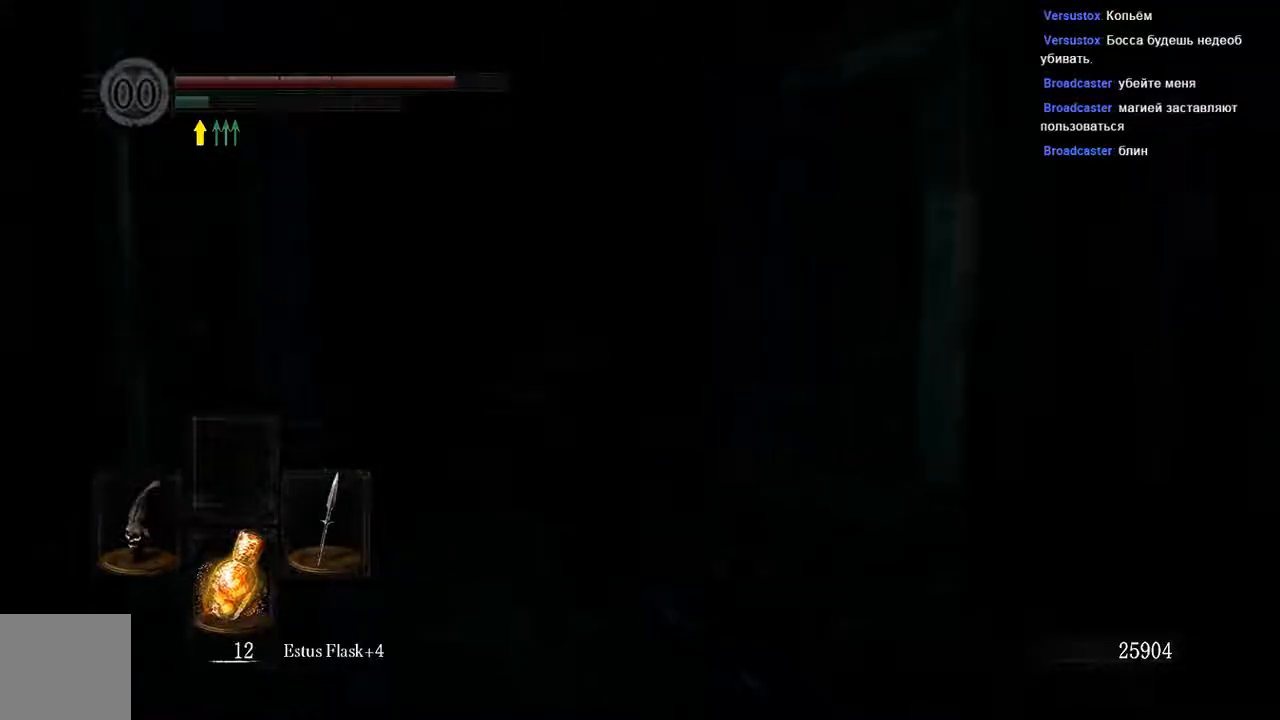
{"buttons": [], "left_stick": "center", "right_stick": "center", "events": [[167, "B", "up"], [367, "left_stick", "center"]]}
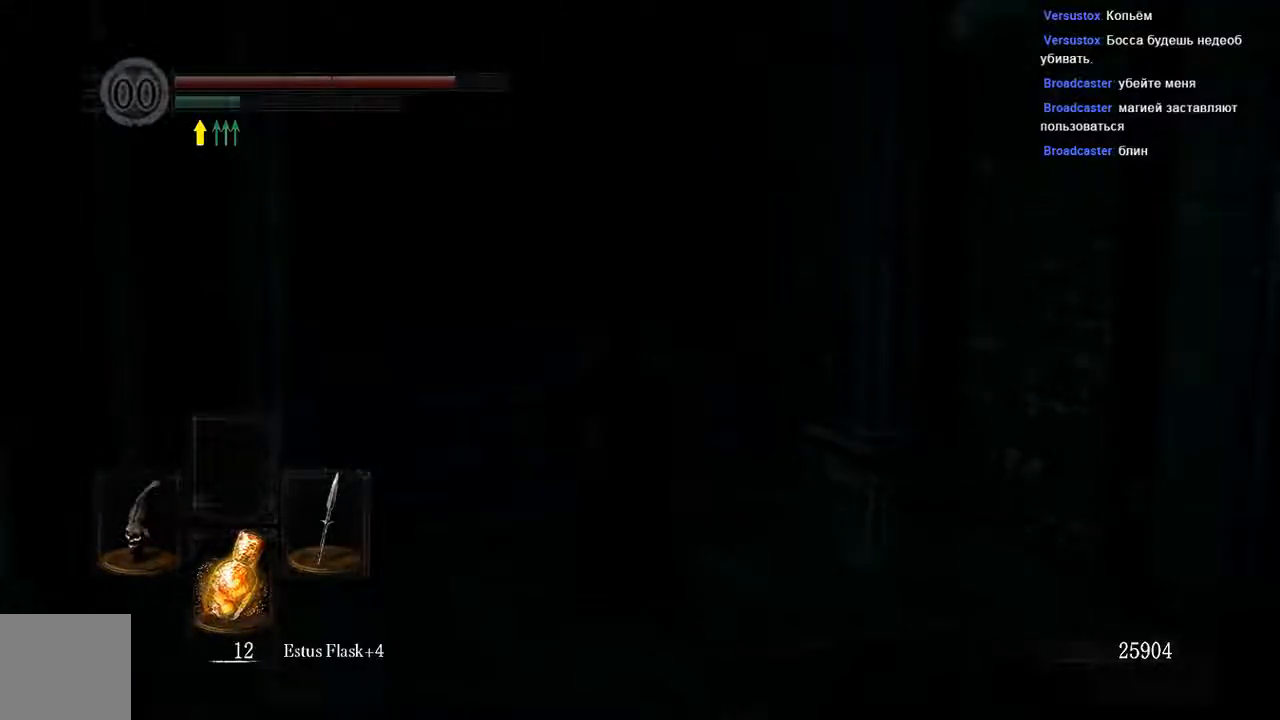
{"buttons": ["B"], "left_stick": "right", "right_stick": "down-right", "events": [[50, "left_stick", "right"], [133, "B", "down"], [283, "right_stick", "down-right"]]}
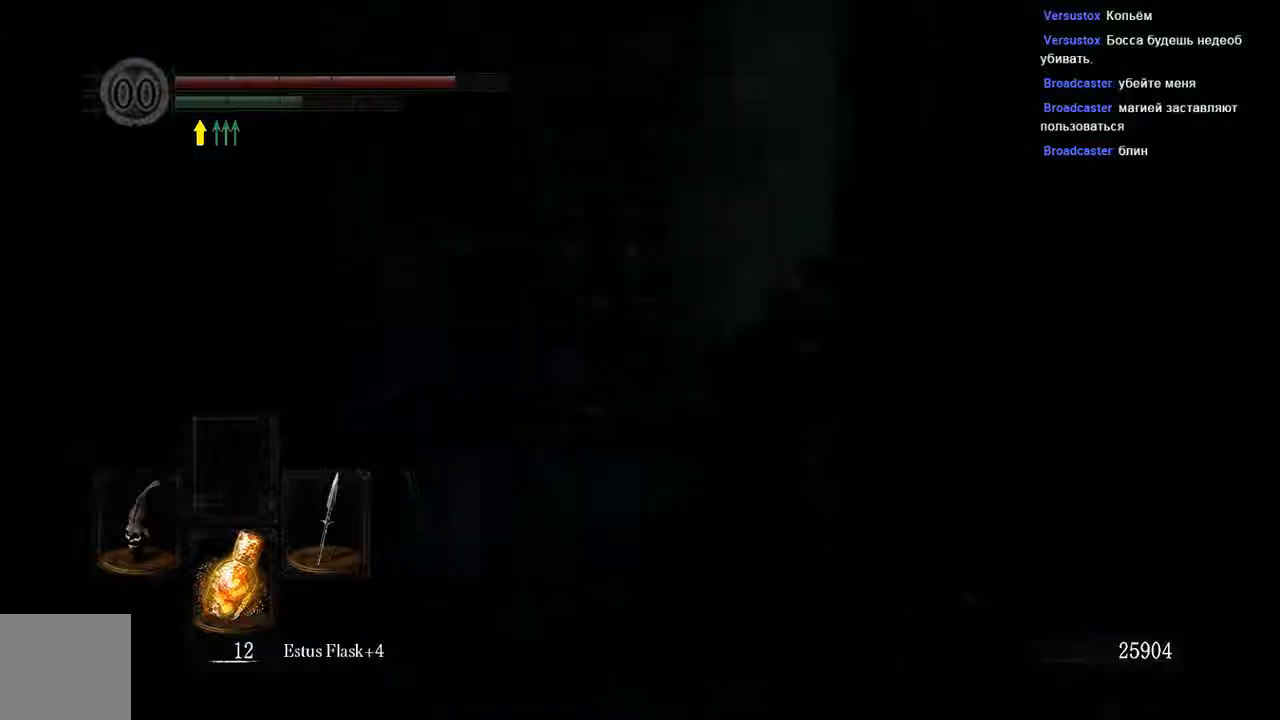
{"buttons": [], "left_stick": "up-right", "right_stick": "down", "events": [[67, "right_stick", "center"], [300, "left_stick", "up-right"], [317, "B", "up"], [317, "right_stick", "down"]]}
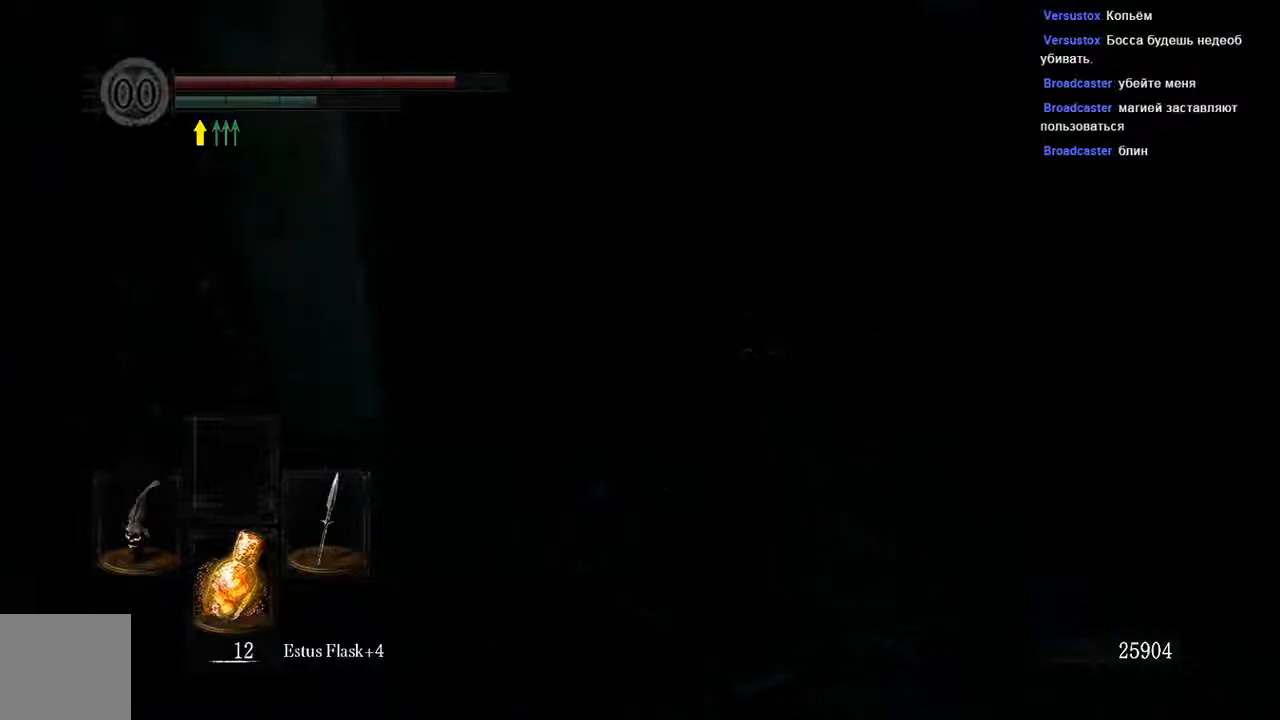
{"buttons": [], "left_stick": "center", "right_stick": "center", "events": [[200, "right_stick", "center"], [333, "left_stick", "center"]]}
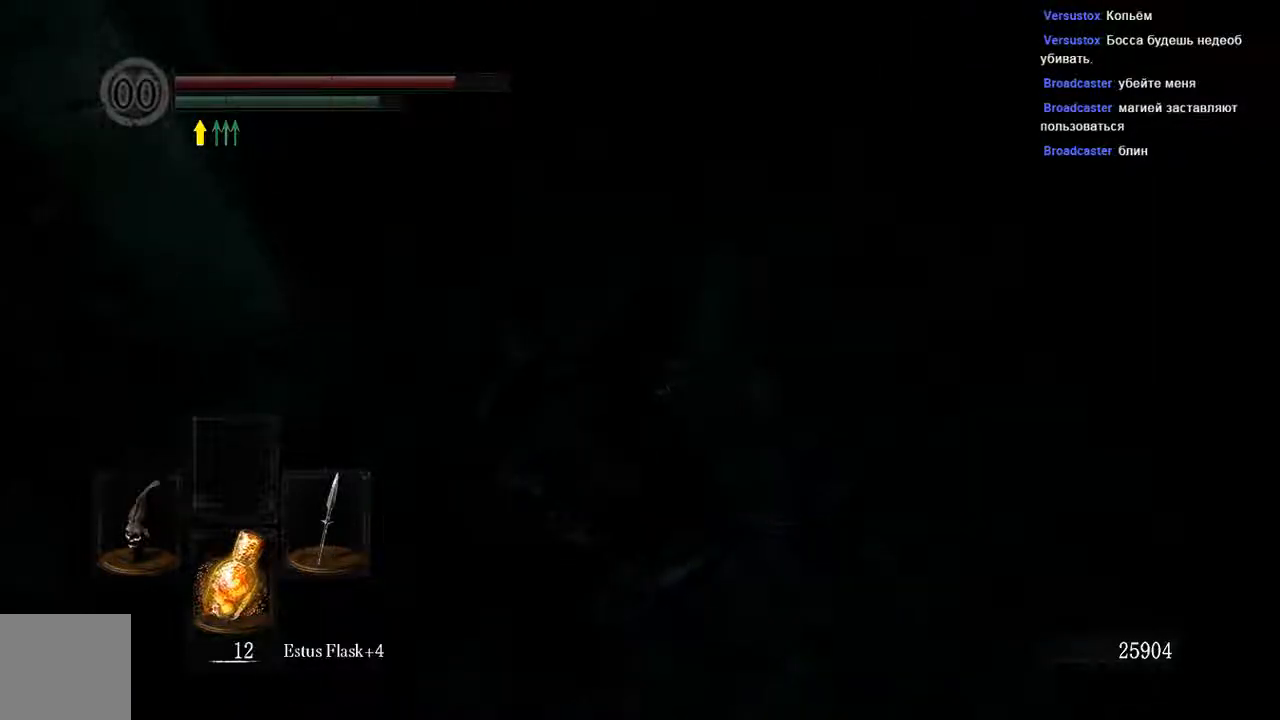
{"buttons": ["B"], "left_stick": "up-right", "right_stick": "center", "events": [[250, "left_stick", "up-right"], [283, "B", "down"]]}
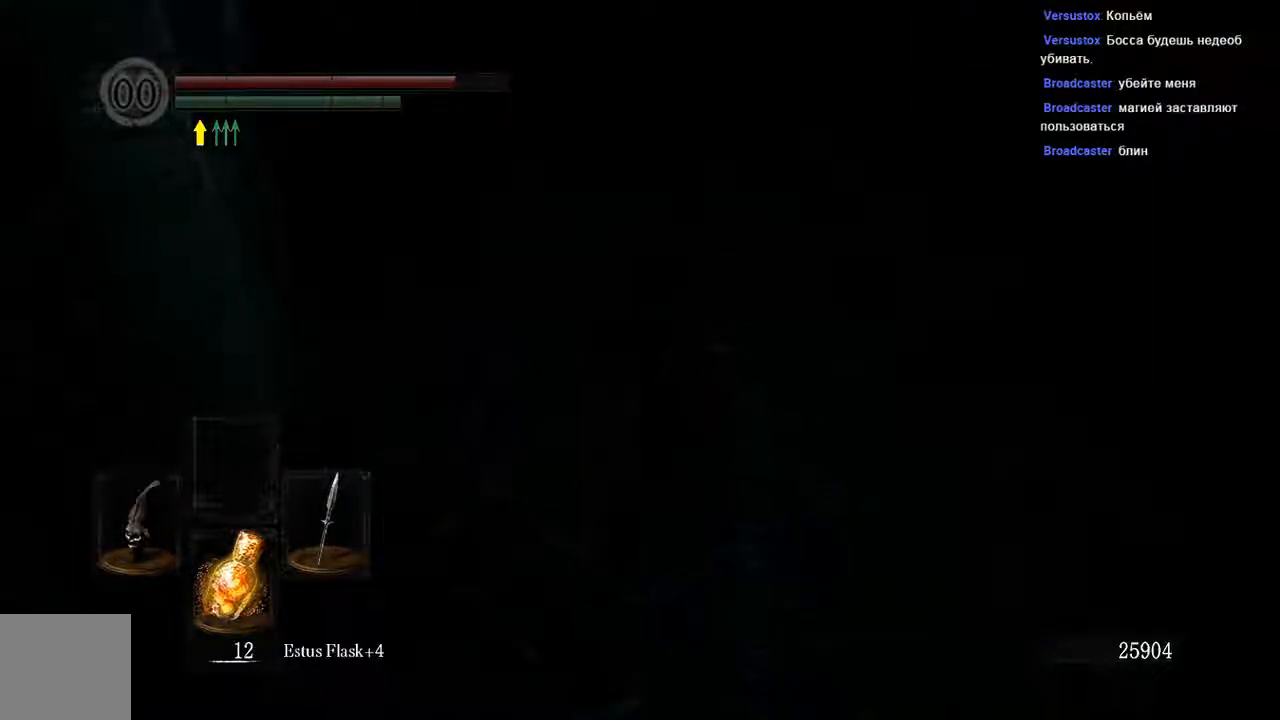
{"buttons": ["B"], "left_stick": "up", "right_stick": "center", "events": [[133, "left_stick", "up"]]}
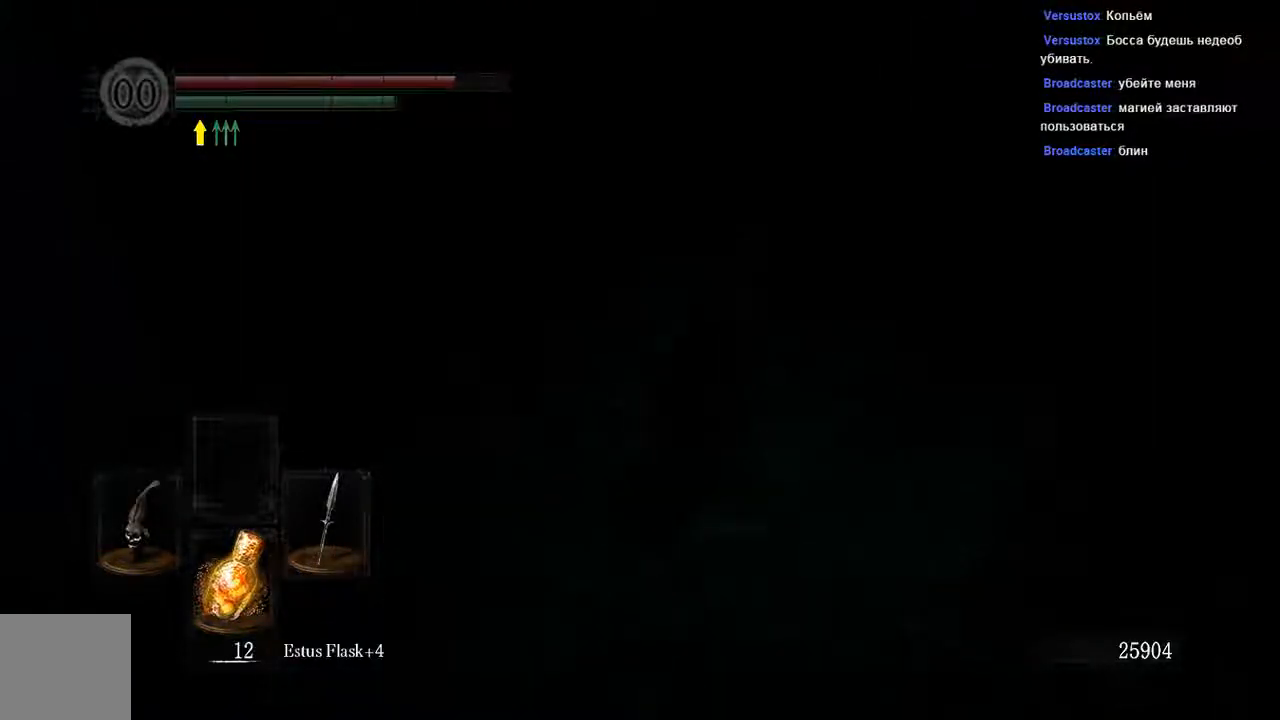
{"buttons": ["B"], "left_stick": "up", "right_stick": "center", "events": [[217, "right_stick", "up"], [383, "right_stick", "center"]]}
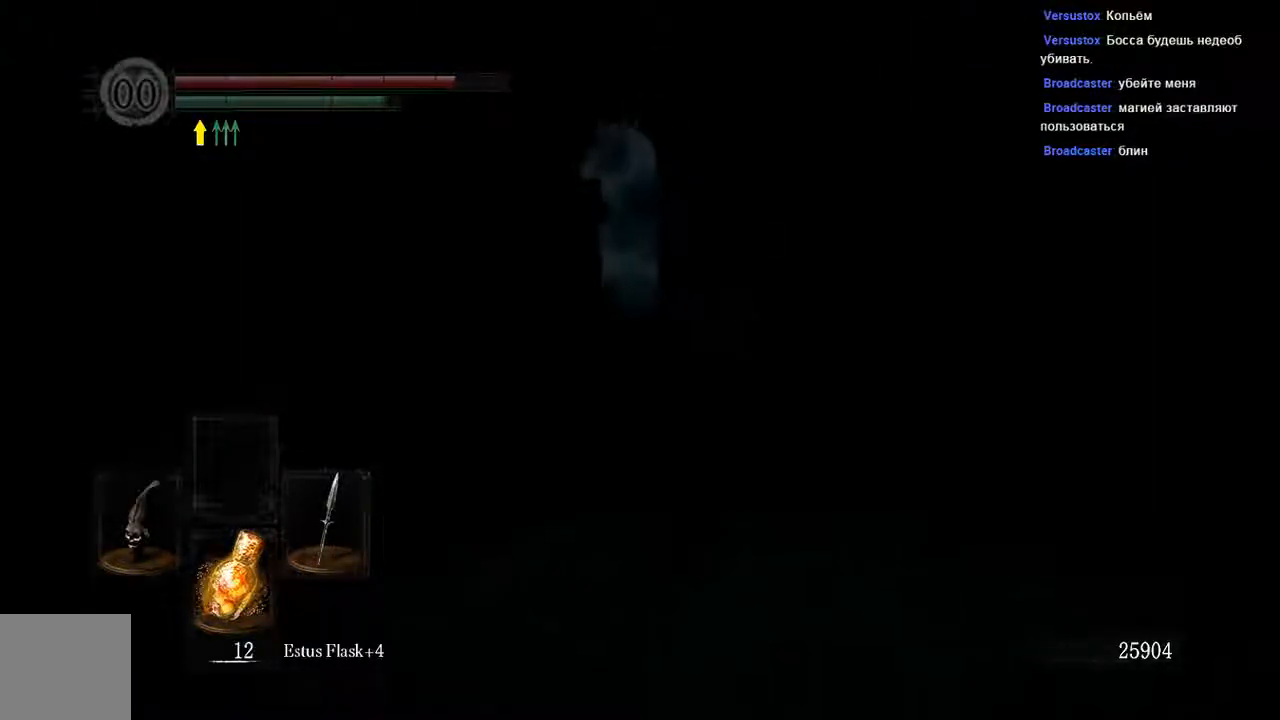
{"buttons": ["B"], "left_stick": "up", "right_stick": "center", "events": []}
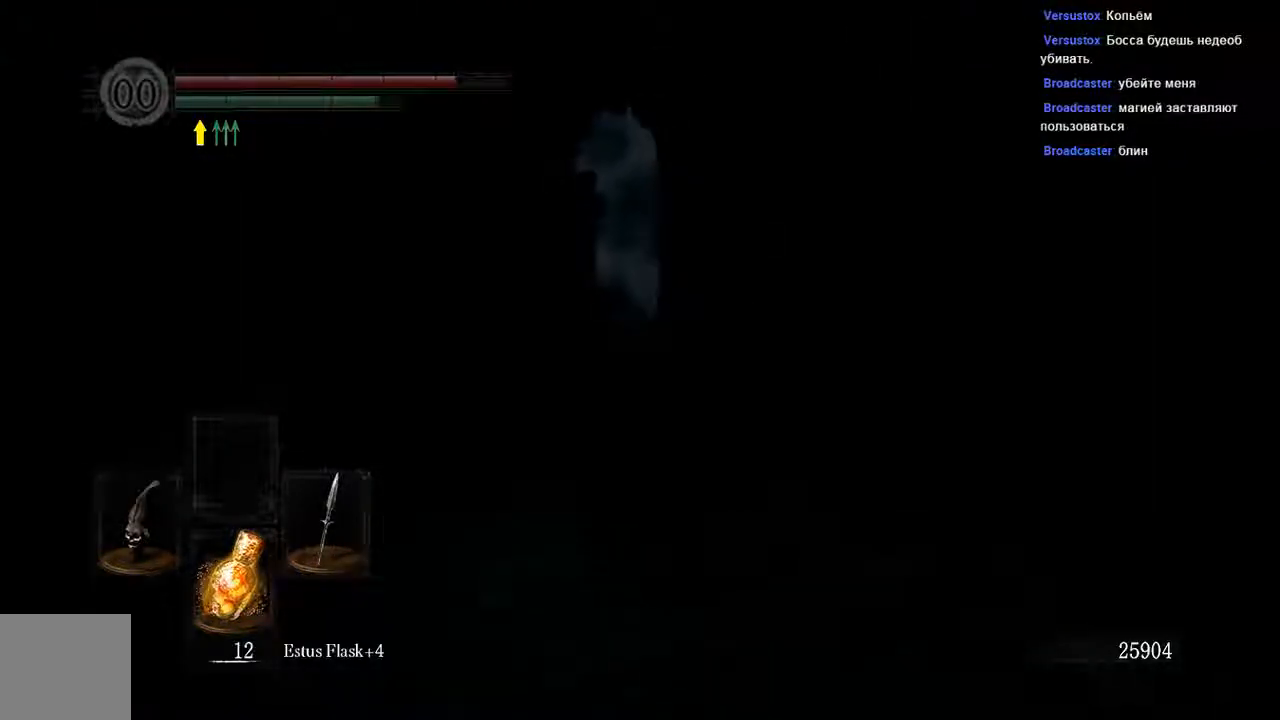
{"buttons": ["B"], "left_stick": "up", "right_stick": "center", "events": []}
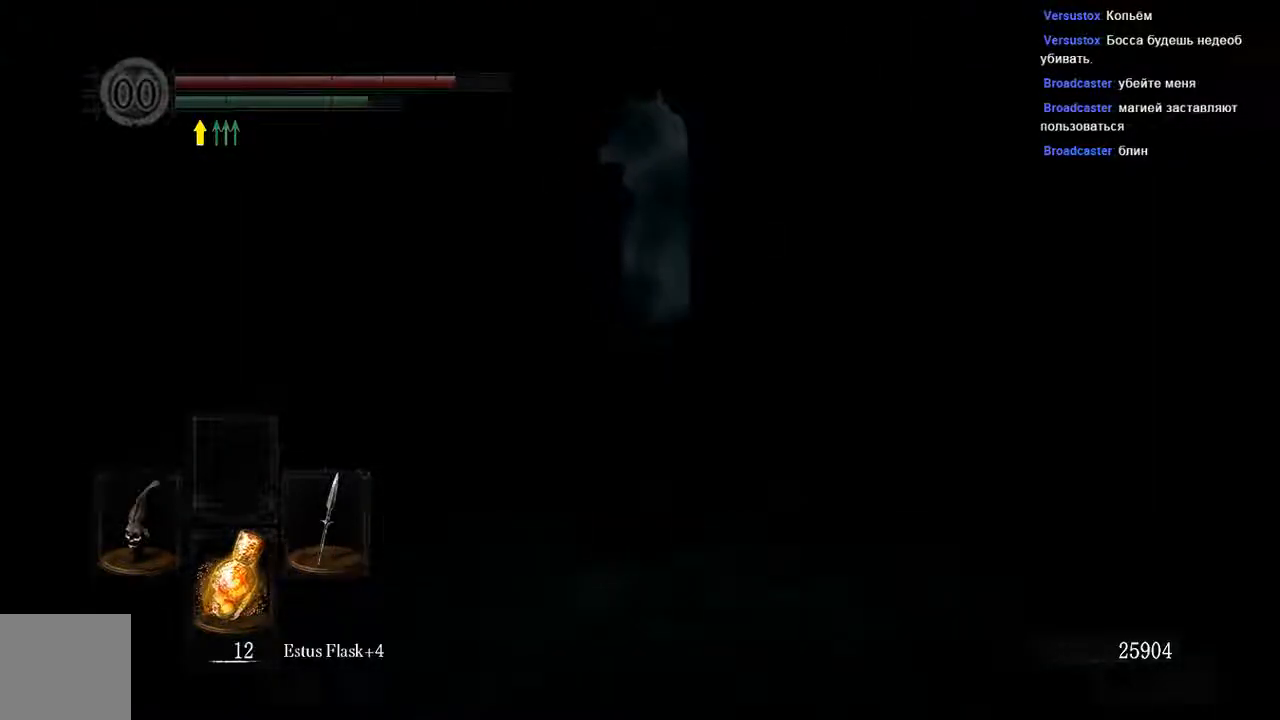
{"buttons": ["B"], "left_stick": "up", "right_stick": "center", "events": []}
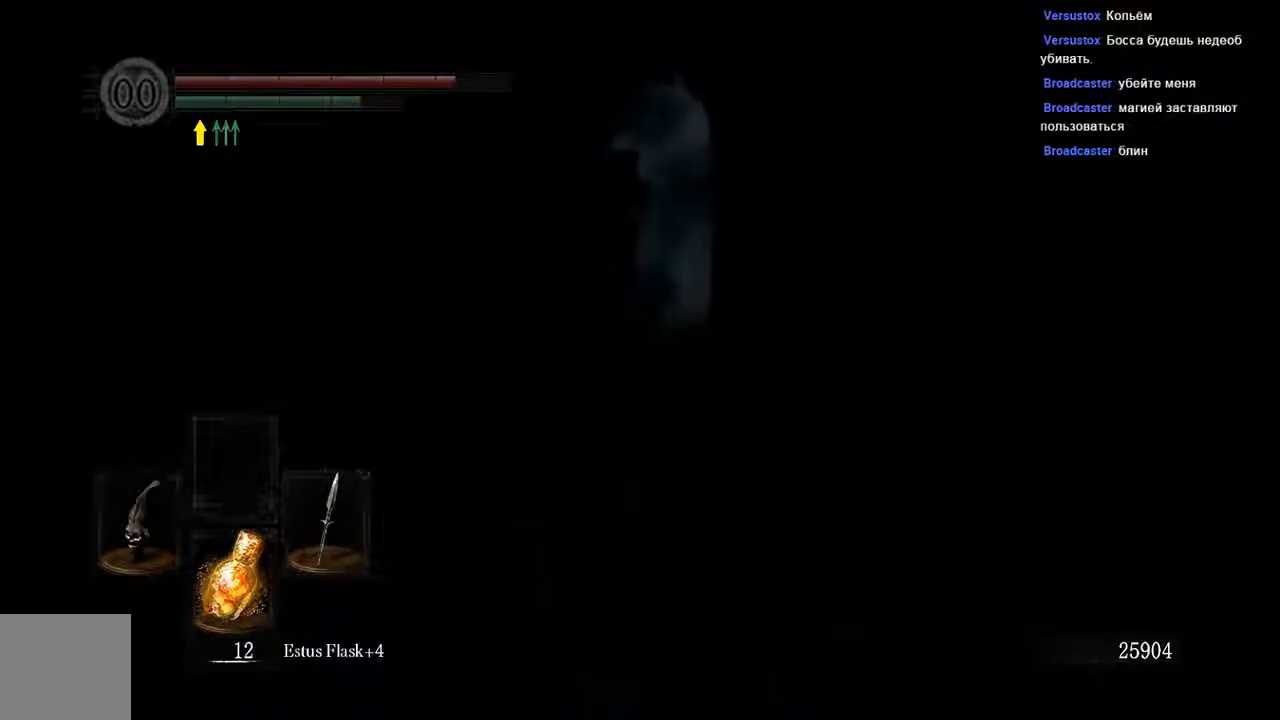
{"buttons": ["B"], "left_stick": "up", "right_stick": "center", "events": []}
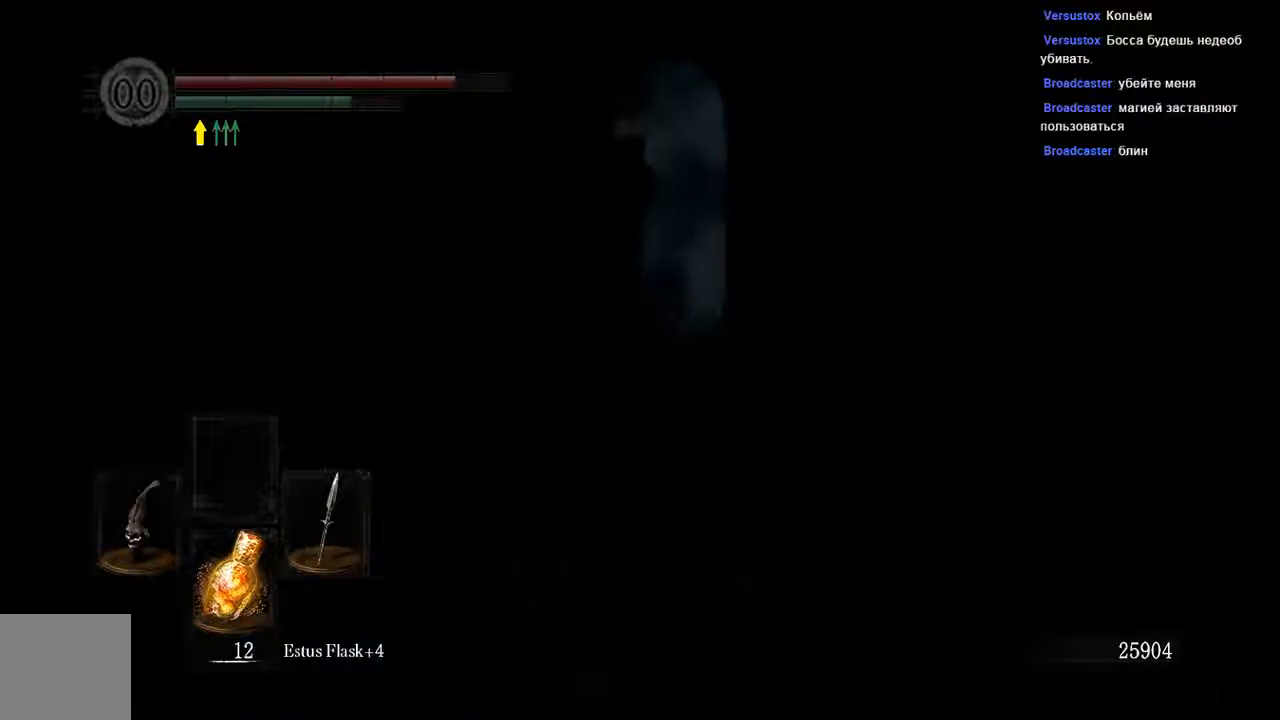
{"buttons": ["B"], "left_stick": "up", "right_stick": "center", "events": []}
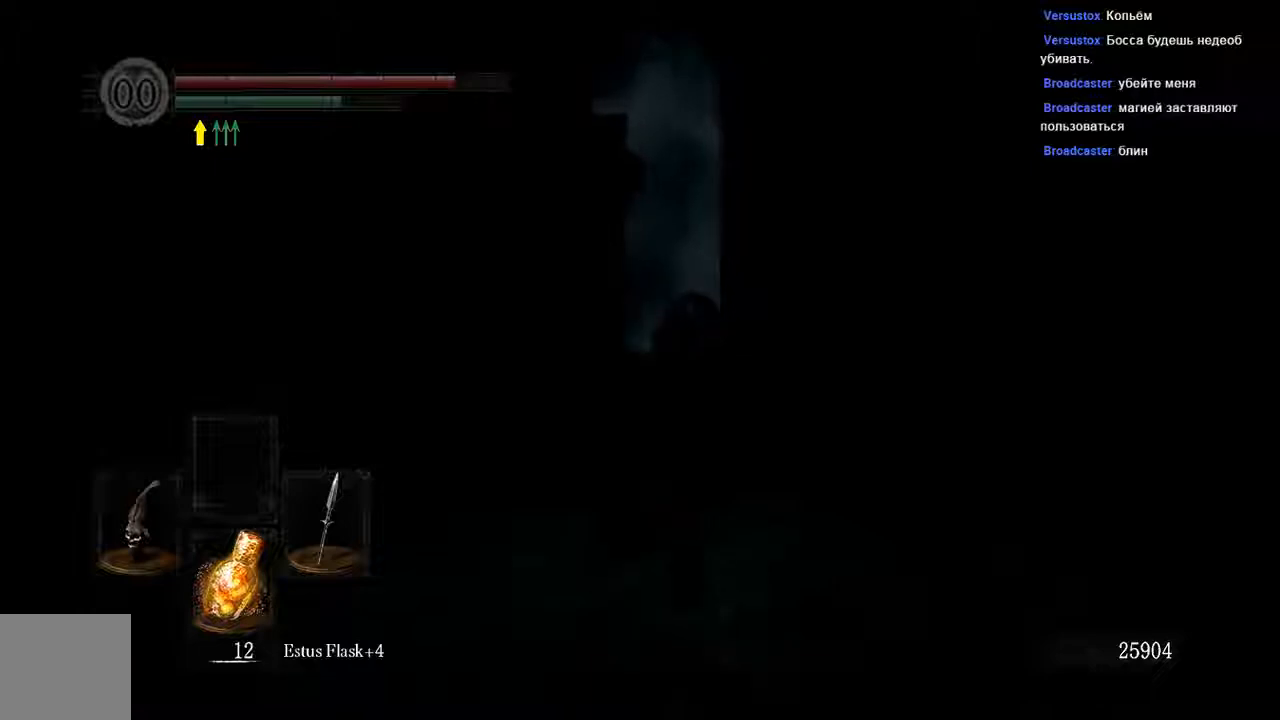
{"buttons": ["B"], "left_stick": "up", "right_stick": "center", "events": []}
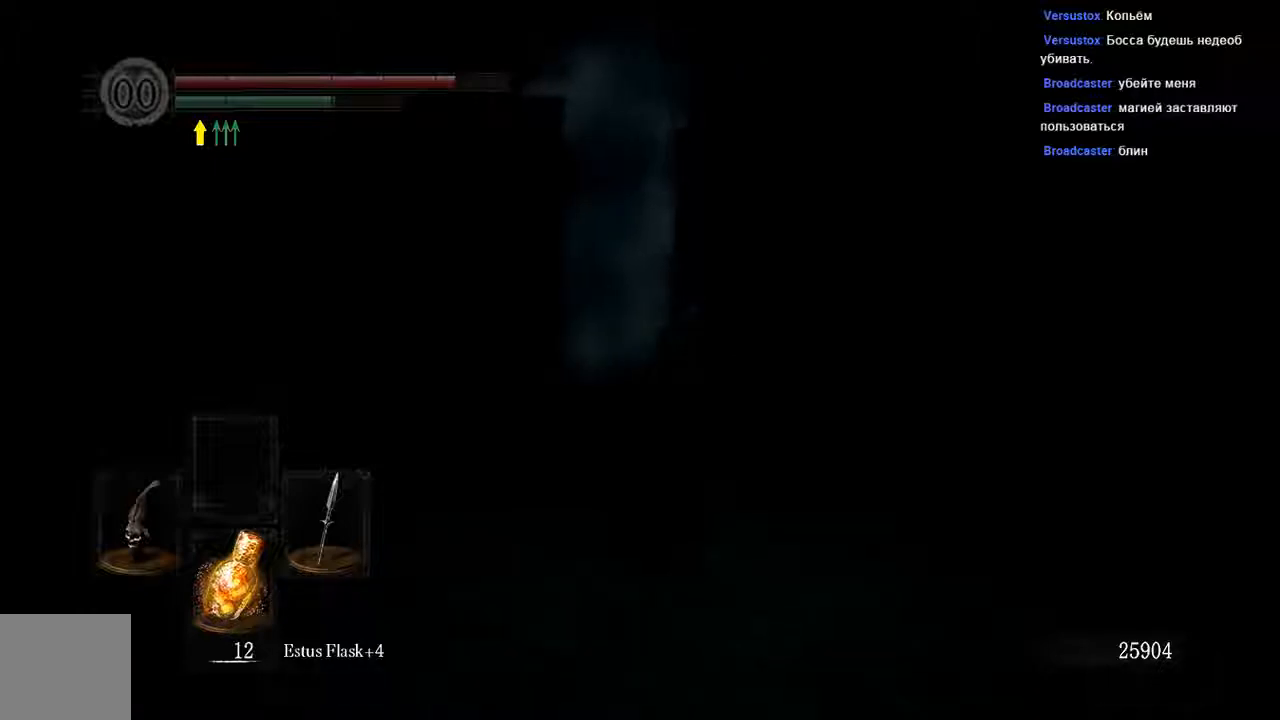
{"buttons": ["B"], "left_stick": "up", "right_stick": "center", "events": []}
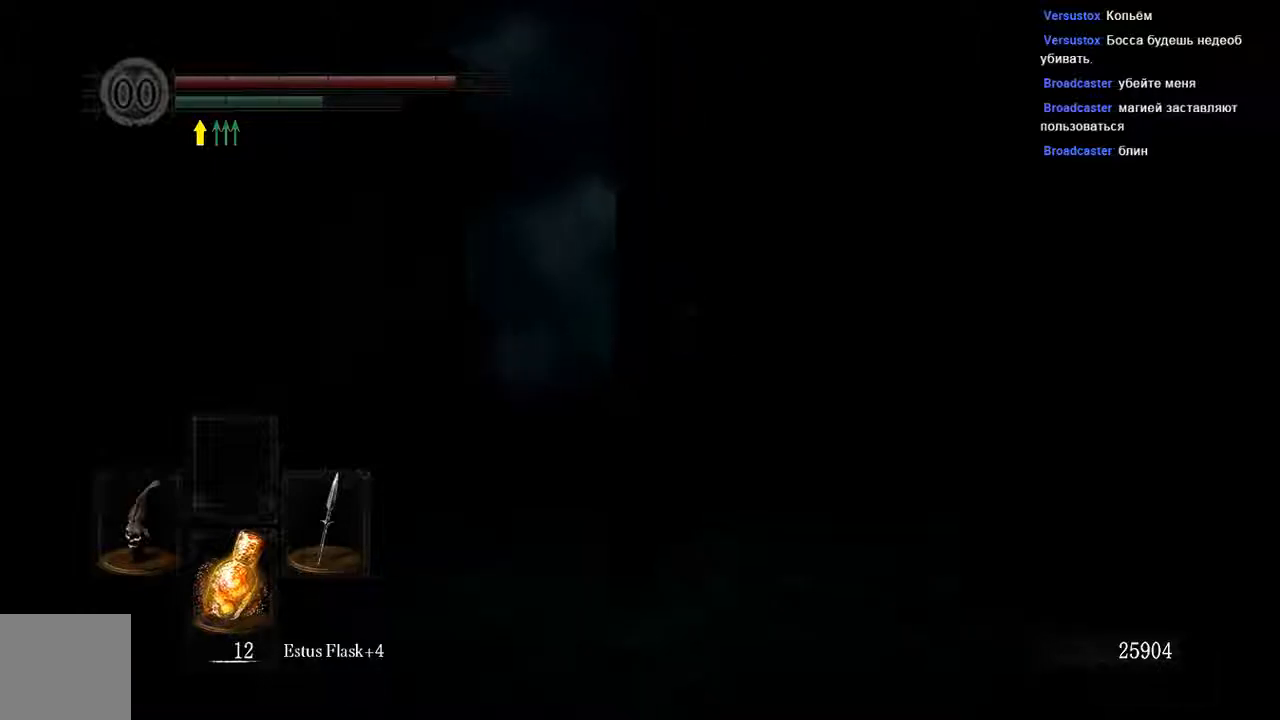
{"buttons": ["B"], "left_stick": "up", "right_stick": "center", "events": []}
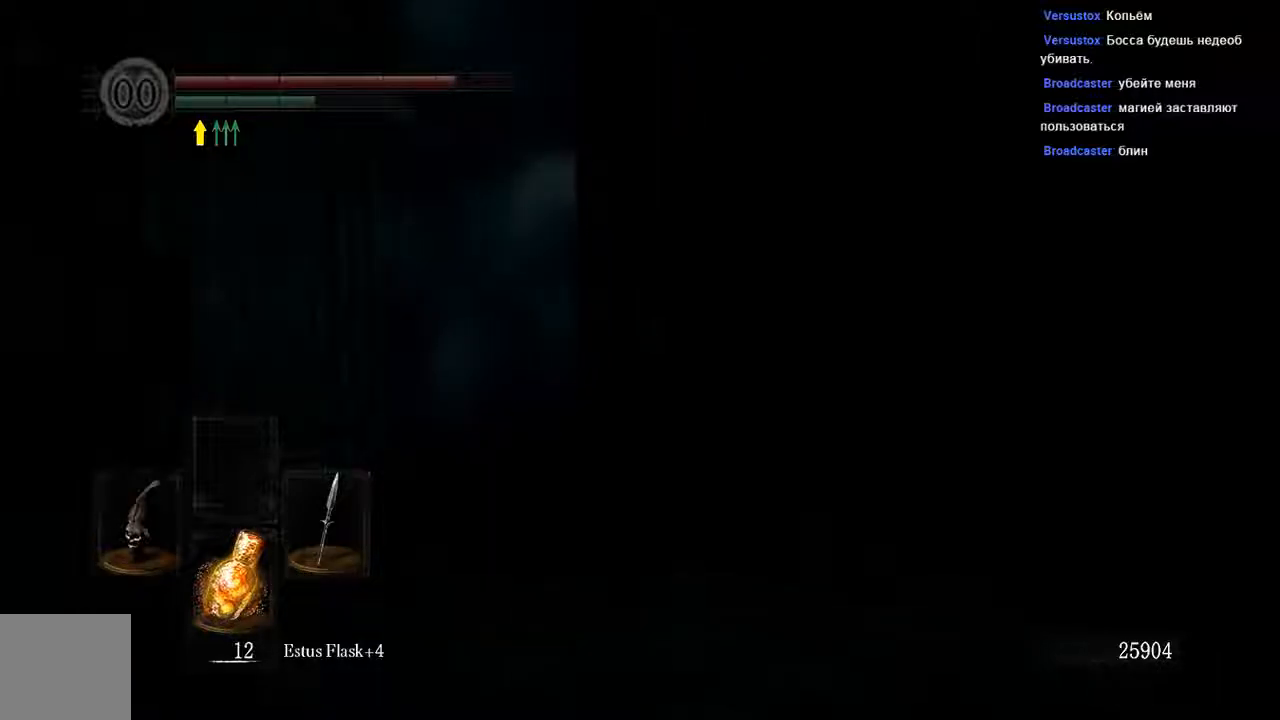
{"buttons": ["B"], "left_stick": "up", "right_stick": "center", "events": [[283, "right_stick", "left"], [417, "right_stick", "center"]]}
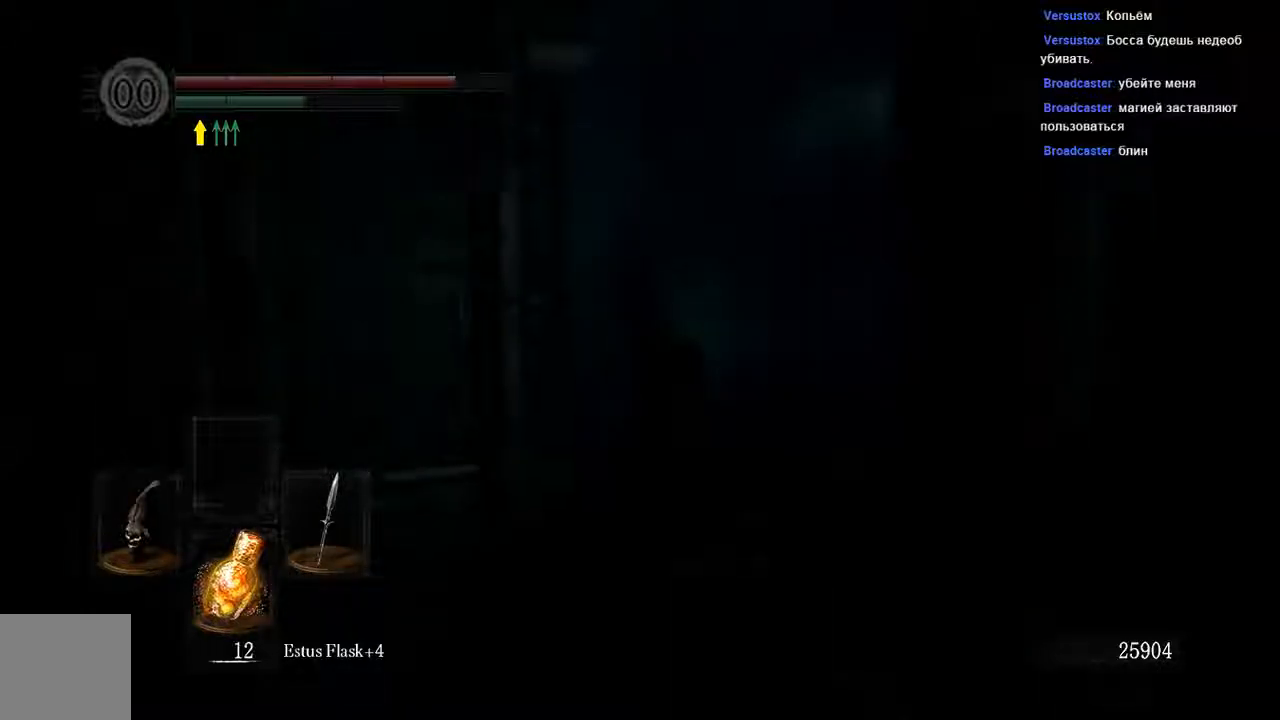
{"buttons": ["B"], "left_stick": "up", "right_stick": "center", "events": []}